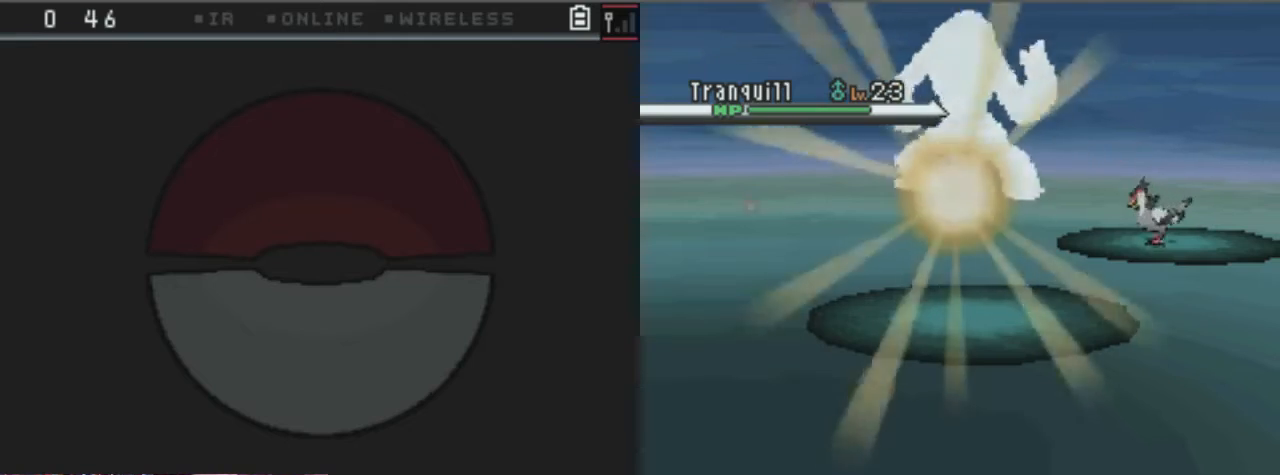
Gameplay with a controller (Xbox layout); each line is a JSON object with the inputs held at the frame after it. "events" lists button and stick changes between this image and that frame as [ms after this image, input, new state], when the widget could be followed in between. Not read: L3 R3.
{"buttons": ["A"], "left_stick": "center", "right_stick": "center", "events": []}
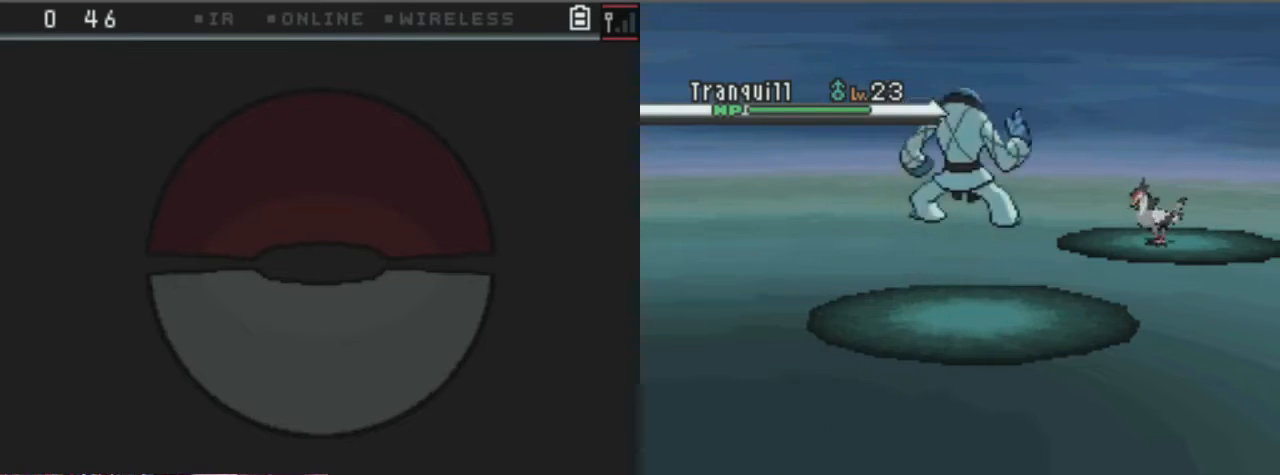
{"buttons": ["A"], "left_stick": "center", "right_stick": "center", "events": [[34, "A", "up"], [169, "A", "down"]]}
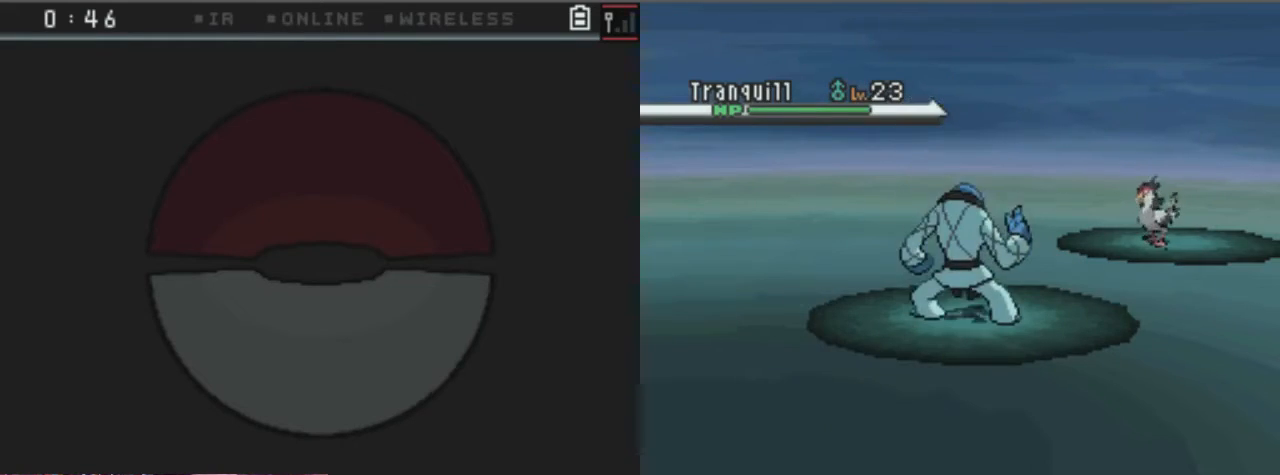
{"buttons": ["A"], "left_stick": "center", "right_stick": "center", "events": []}
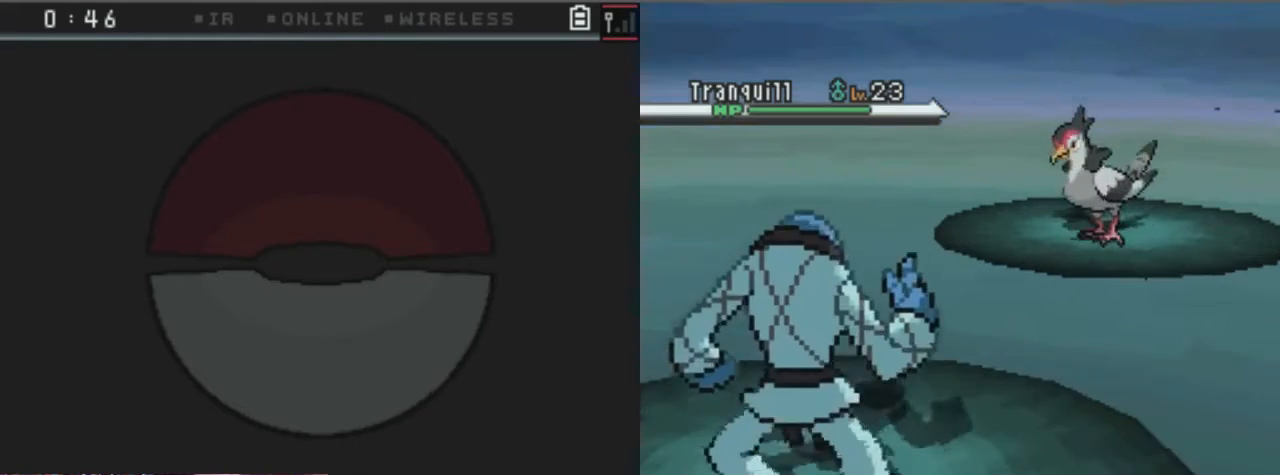
{"buttons": ["A"], "left_stick": "center", "right_stick": "center", "events": []}
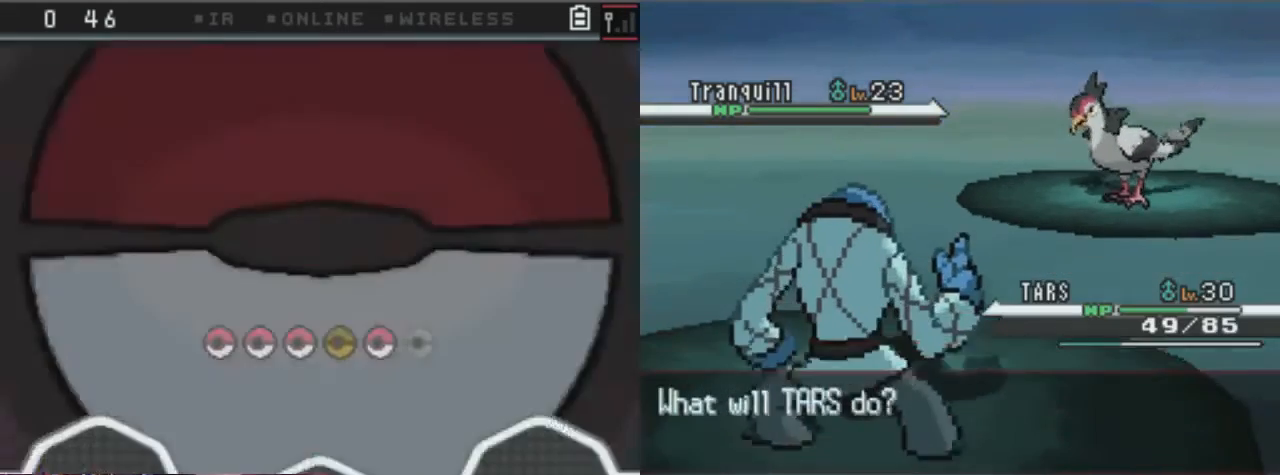
{"buttons": ["A"], "left_stick": "center", "right_stick": "center", "events": []}
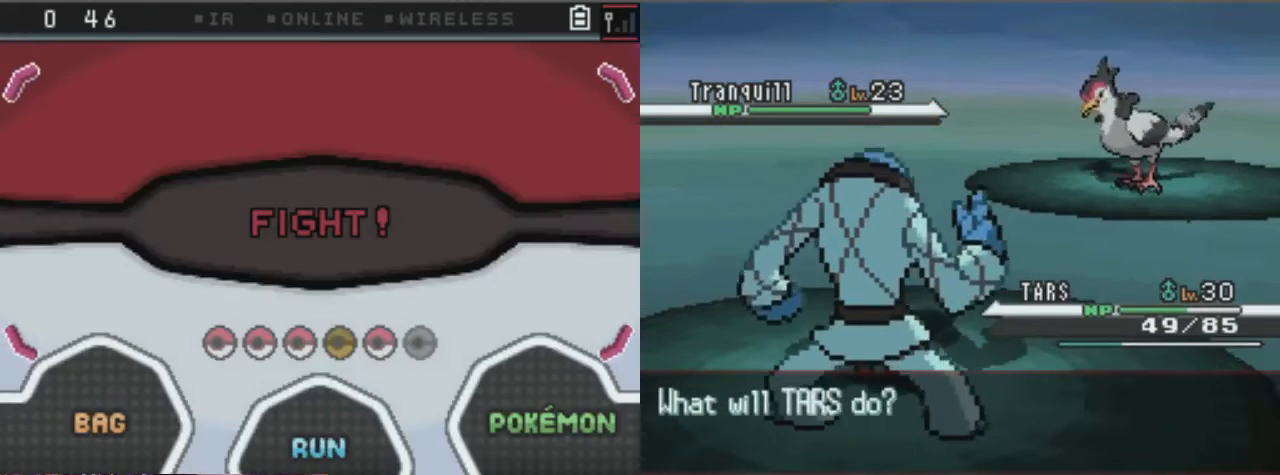
{"buttons": ["A"], "left_stick": "center", "right_stick": "center", "events": []}
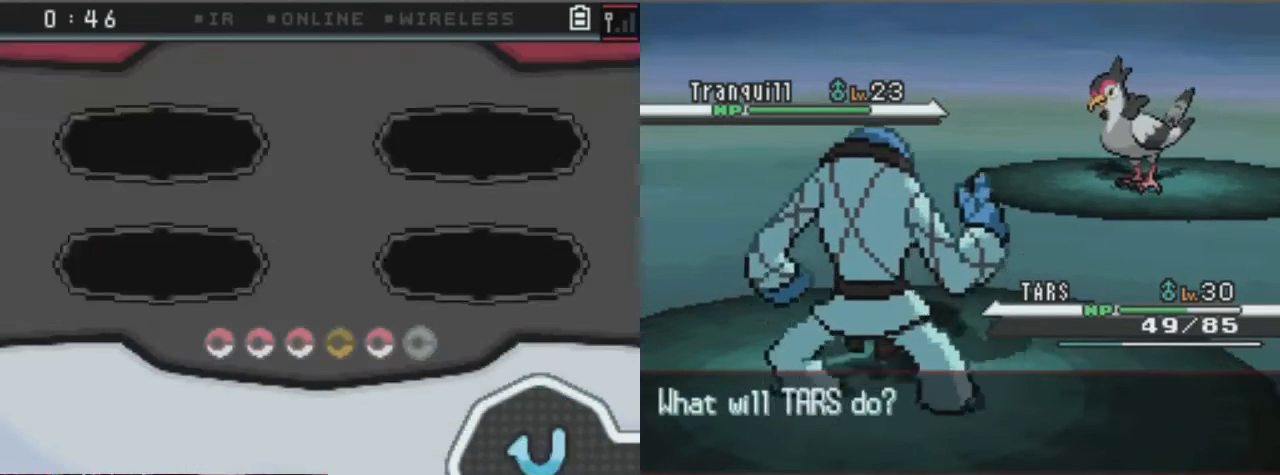
{"buttons": ["A"], "left_stick": "center", "right_stick": "center", "events": []}
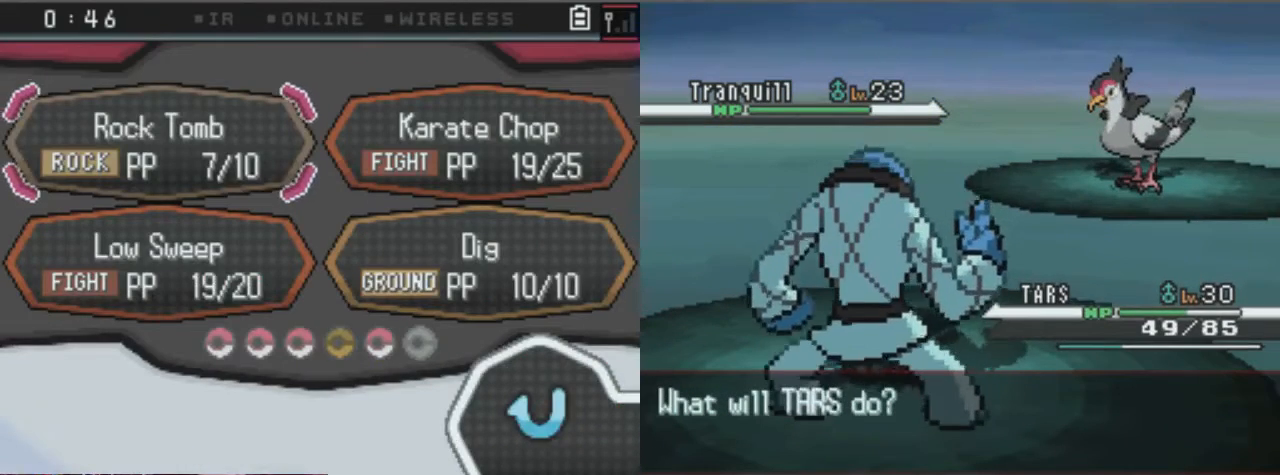
{"buttons": ["A"], "left_stick": "center", "right_stick": "center", "events": []}
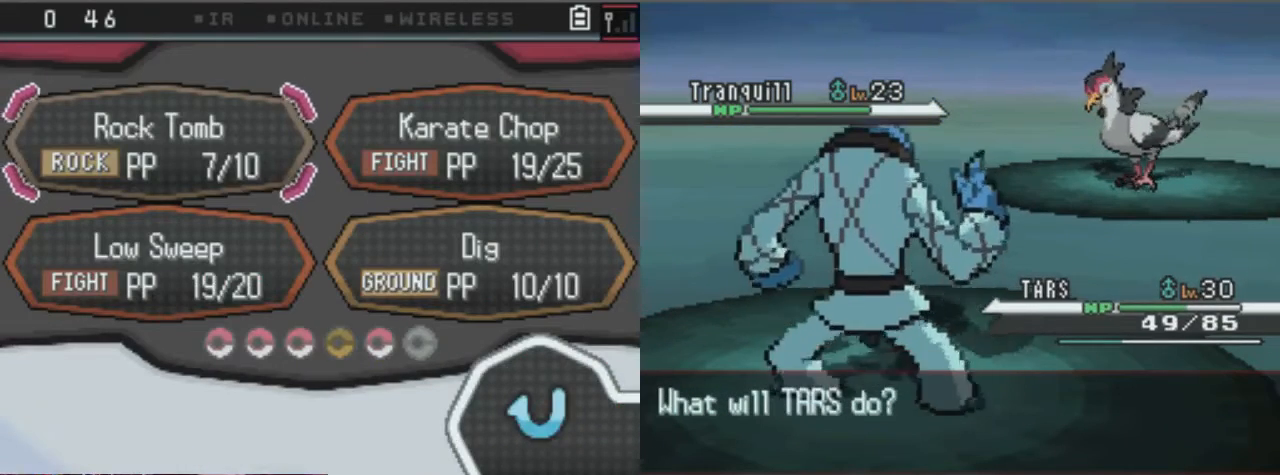
{"buttons": [], "left_stick": "center", "right_stick": "center", "events": [[68, "A", "up"]]}
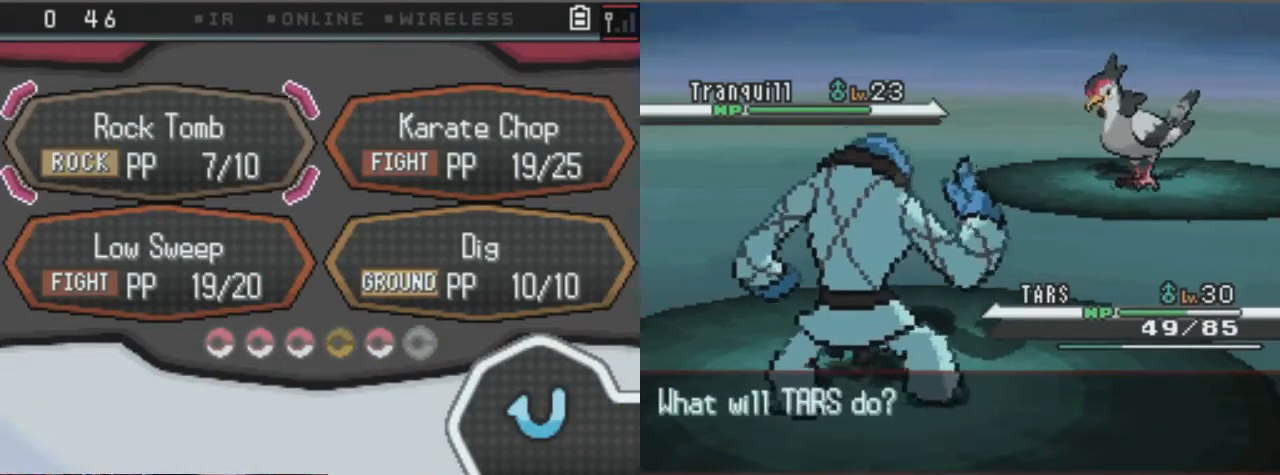
{"buttons": [], "left_stick": "center", "right_stick": "center", "events": []}
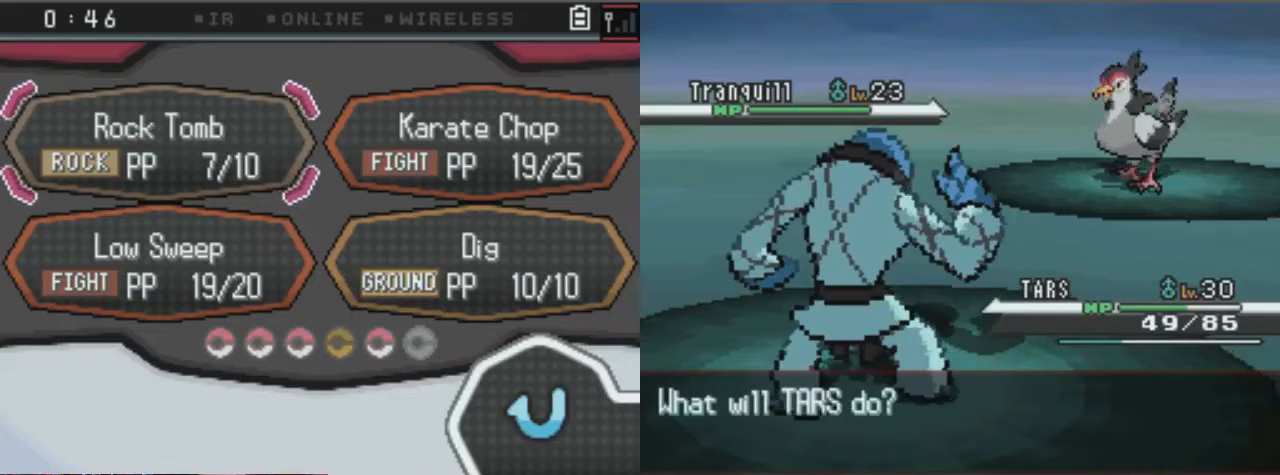
{"buttons": [], "left_stick": "center", "right_stick": "center", "events": []}
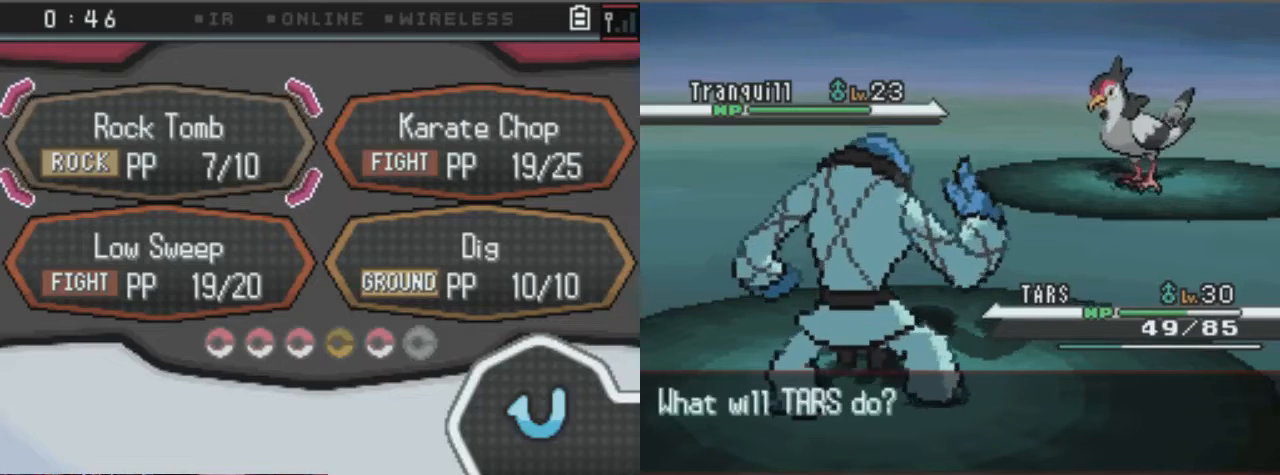
{"buttons": [], "left_stick": "center", "right_stick": "center", "events": []}
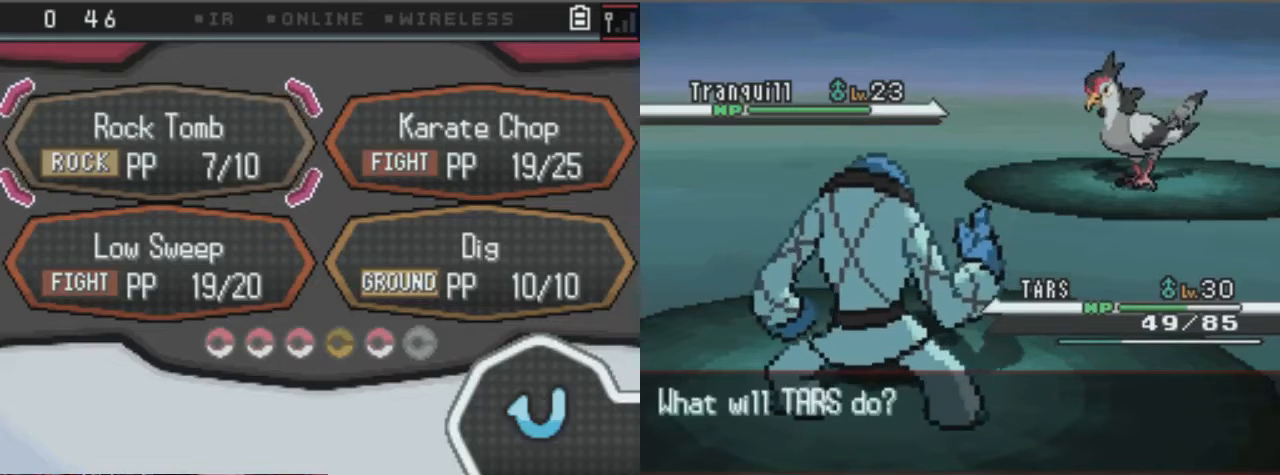
{"buttons": [], "left_stick": "center", "right_stick": "center", "events": [[169, "B", "down"], [271, "B", "up"]]}
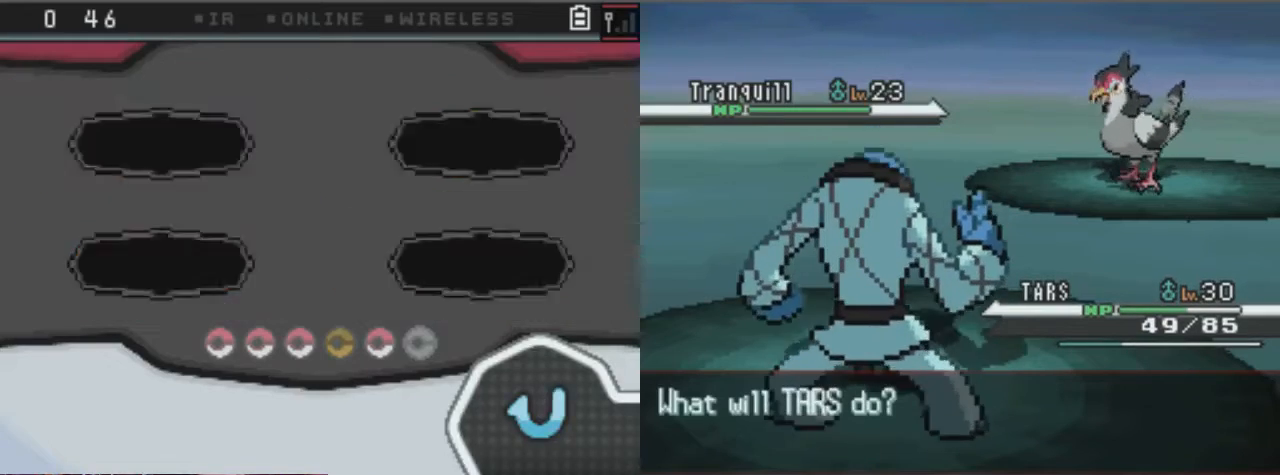
{"buttons": ["DPAD_RIGHT"], "left_stick": "center", "right_stick": "center", "events": [[405, "DPAD_RIGHT", "down"]]}
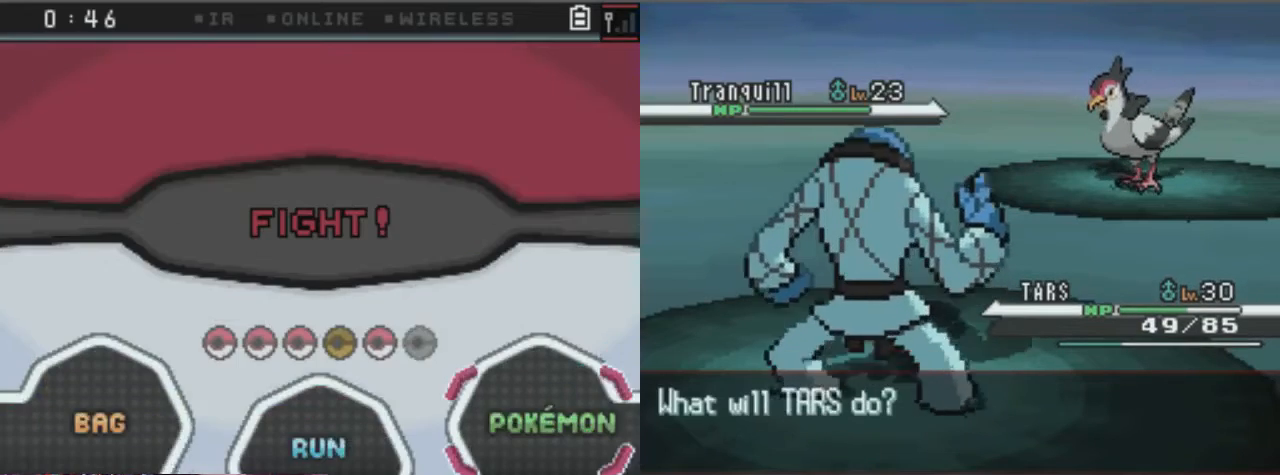
{"buttons": [], "left_stick": "center", "right_stick": "center", "events": [[33, "DPAD_RIGHT", "up"], [270, "A", "down"], [405, "A", "up"]]}
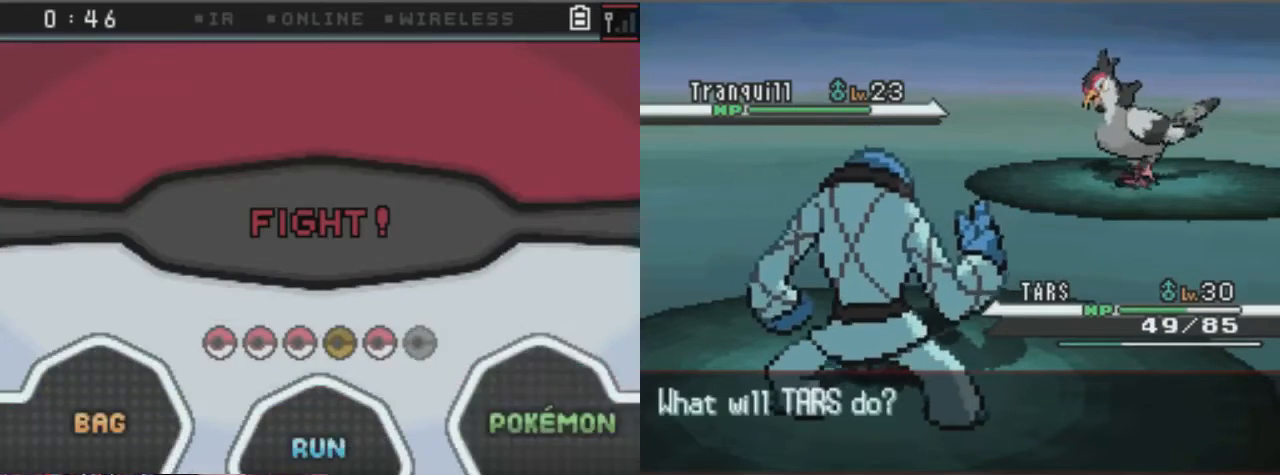
{"buttons": [], "left_stick": "center", "right_stick": "center", "events": []}
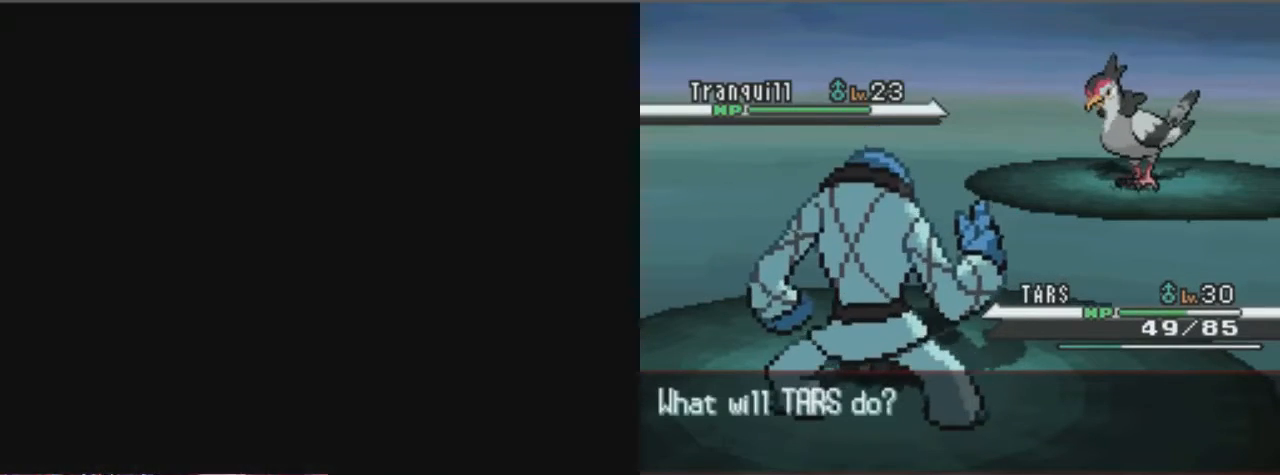
{"buttons": ["DPAD_DOWN"], "left_stick": "center", "right_stick": "center"}
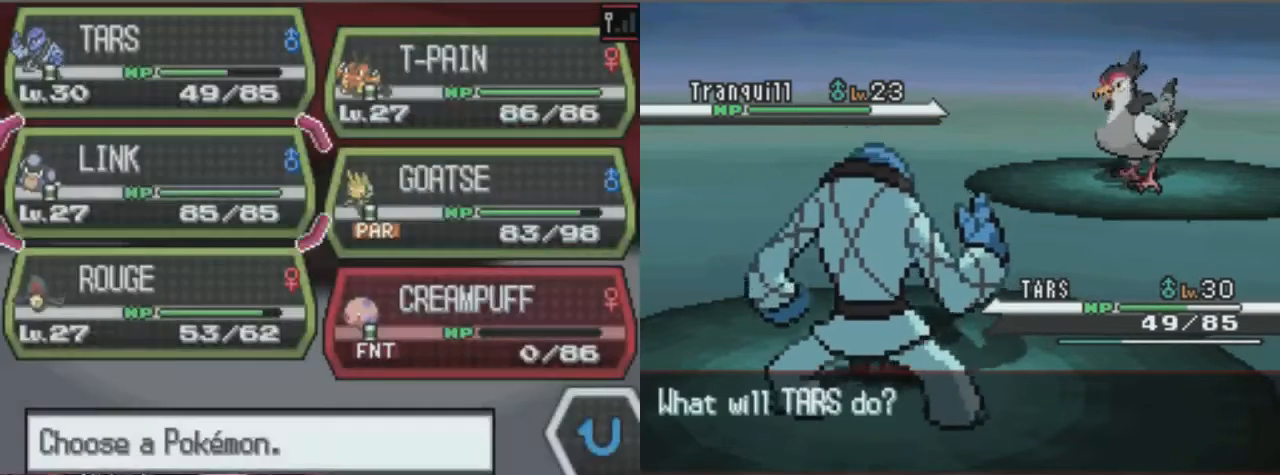
{"buttons": ["A"], "left_stick": "center", "right_stick": "center"}
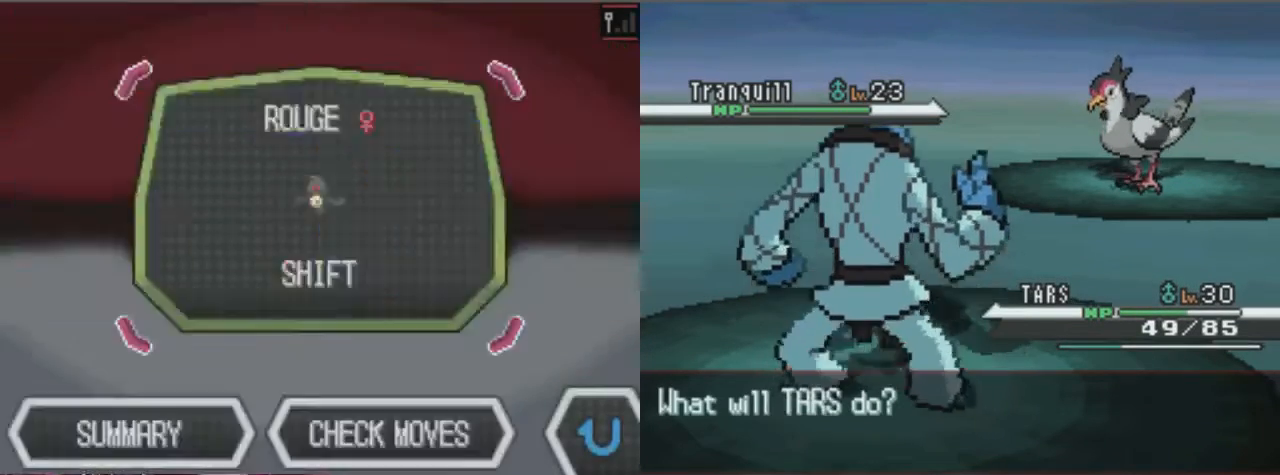
{"buttons": ["A"], "left_stick": "center", "right_stick": "center", "events": []}
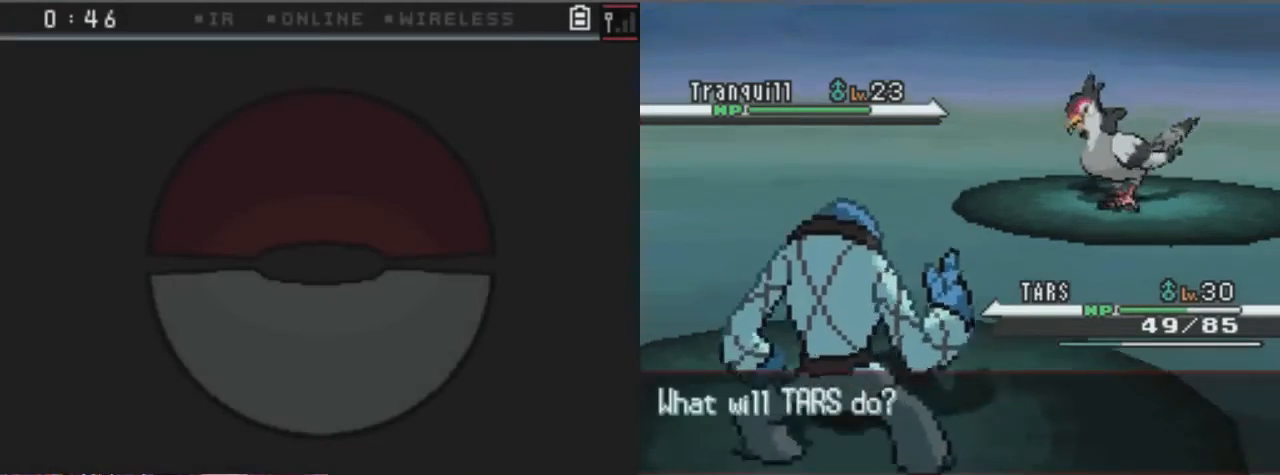
{"buttons": ["A"], "left_stick": "center", "right_stick": "center", "events": []}
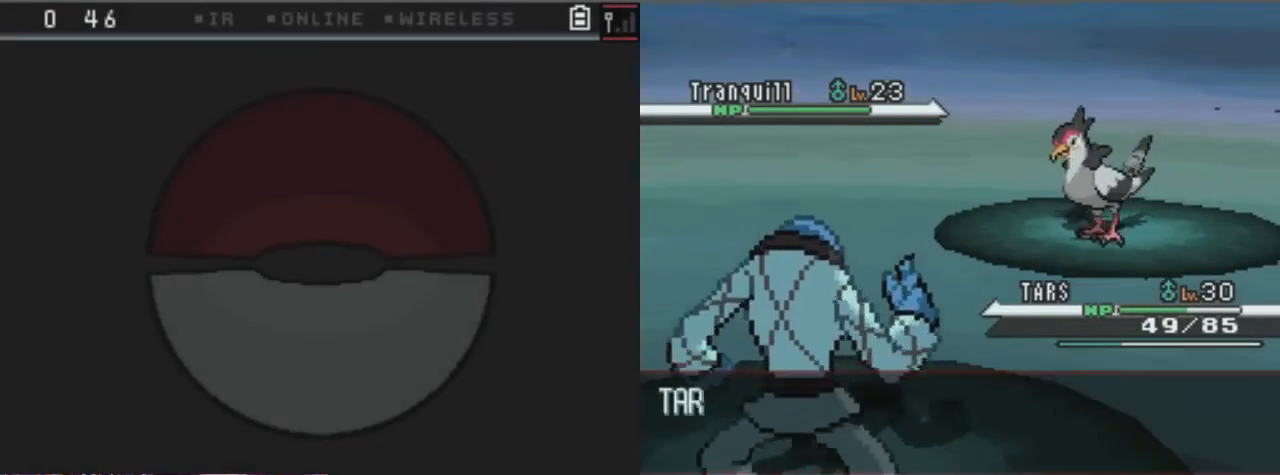
{"buttons": ["A"], "left_stick": "center", "right_stick": "center", "events": []}
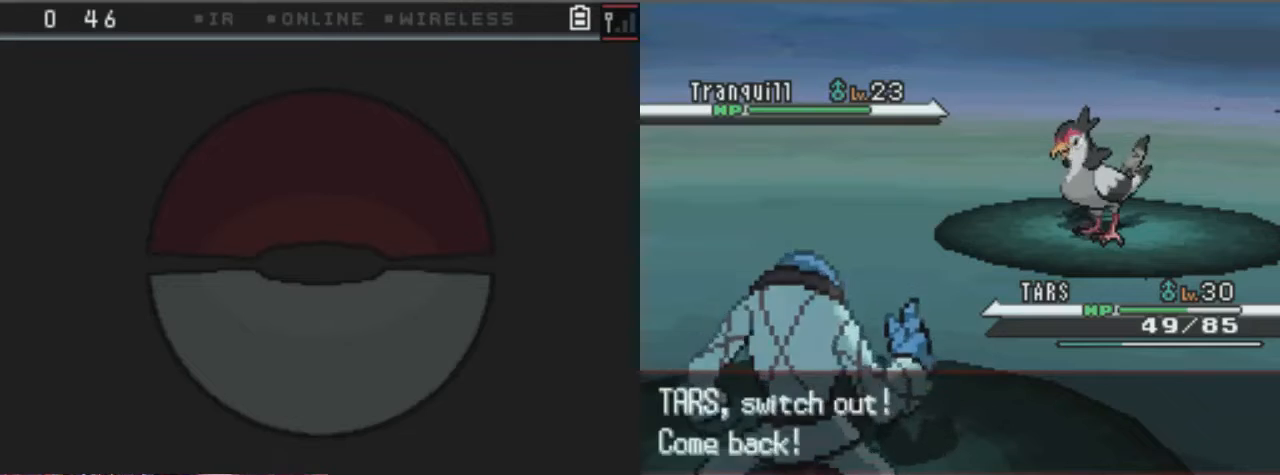
{"buttons": ["A"], "left_stick": "center", "right_stick": "center", "events": []}
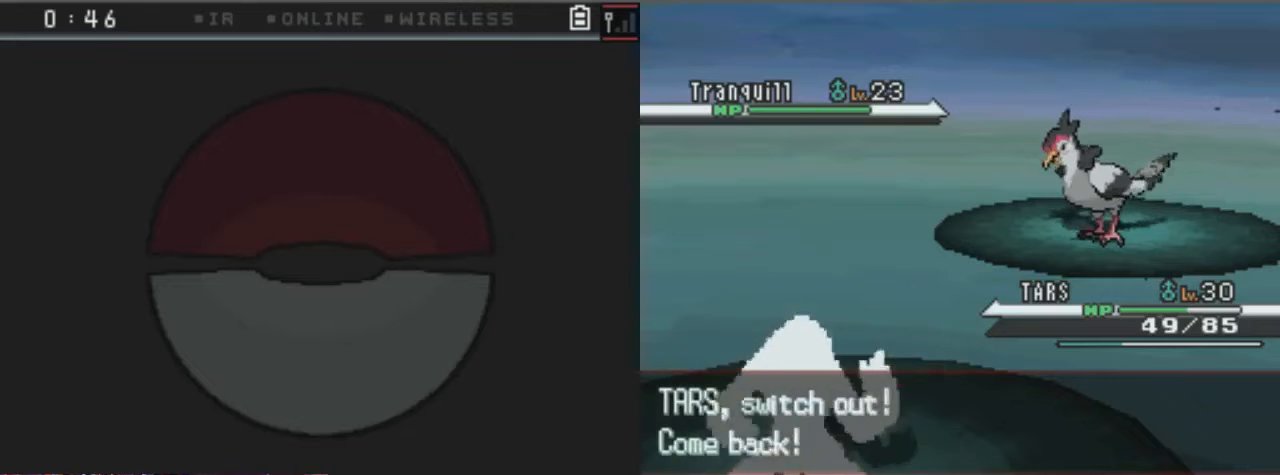
{"buttons": ["A"], "left_stick": "center", "right_stick": "center", "events": []}
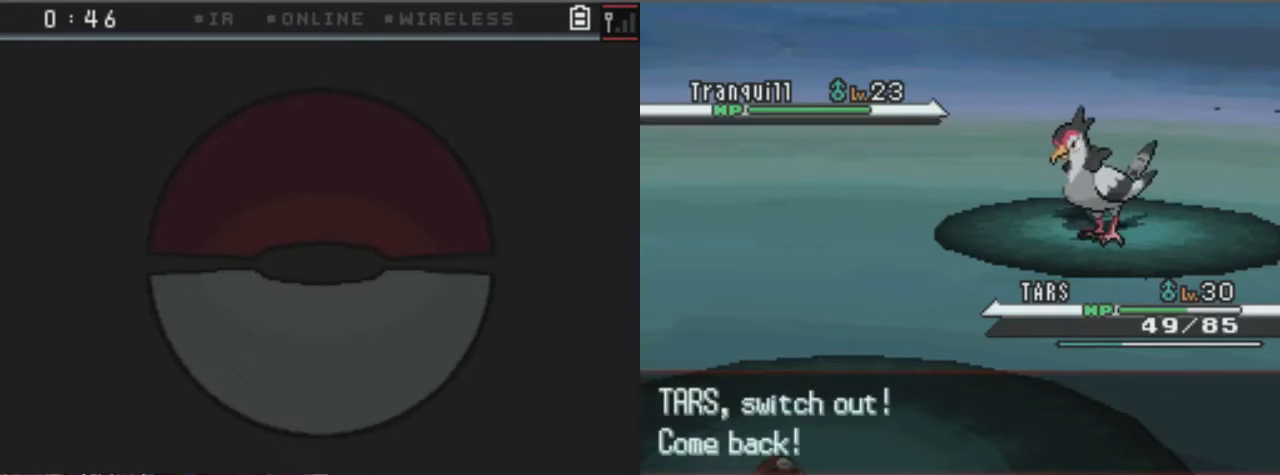
{"buttons": ["A"], "left_stick": "center", "right_stick": "center", "events": []}
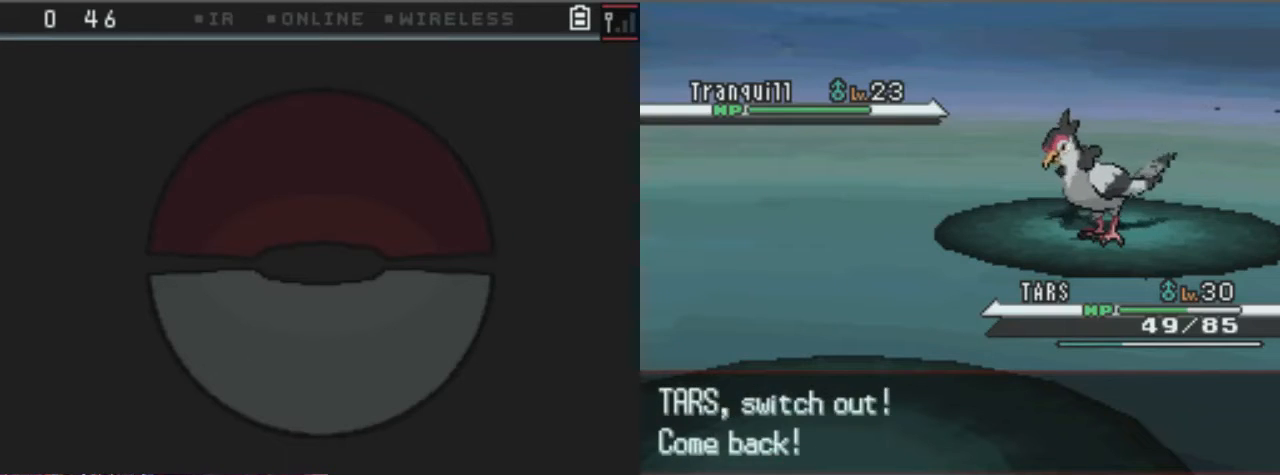
{"buttons": [], "left_stick": "center", "right_stick": "center", "events": [[135, "A", "up"]]}